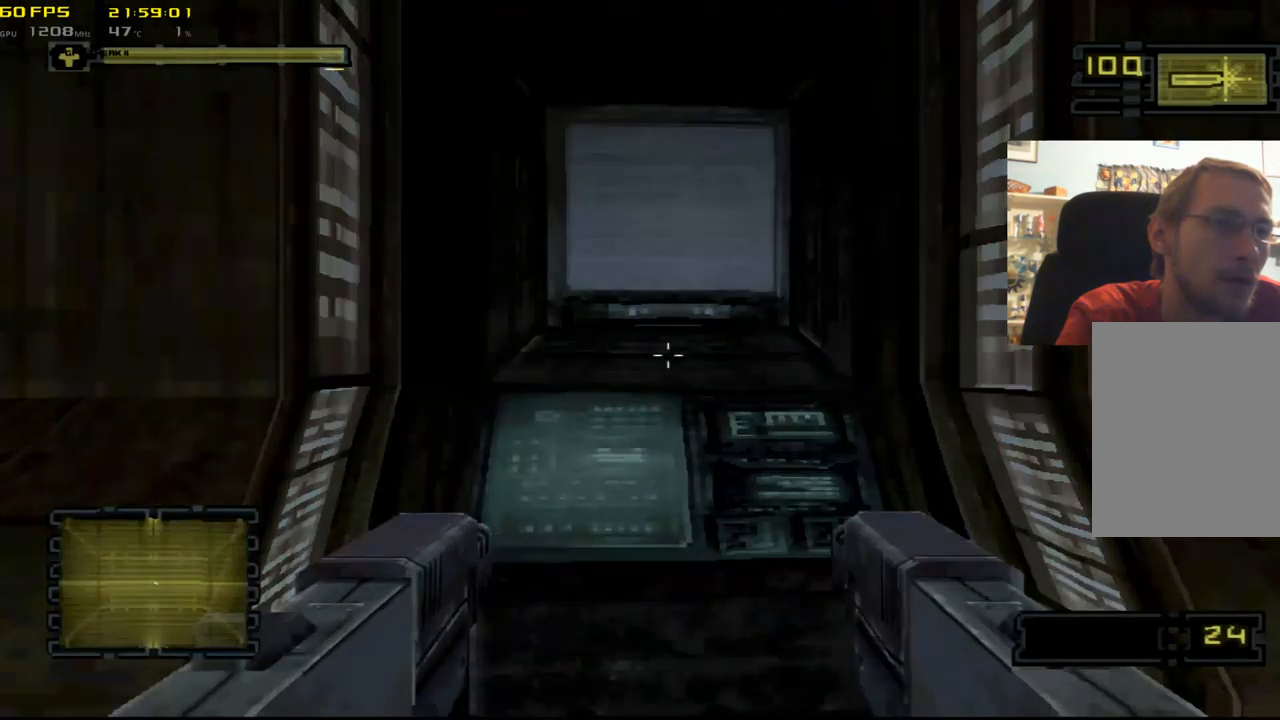
Gameplay with a controller (Xbox layout); each line is a JSON object with the inputs held at the frame after it (dt_ms = milliseconds from this image to that frame). "events" lists button and stick changes between this image and that frame as [ms after this image, input, new state], when the widget could be followed in between. Not read: L2 L3 R2.
{"dt_ms": 500, "buttons": [], "left_stick": "center", "right_stick": "left", "events": [[33, "right_stick", "left"]]}
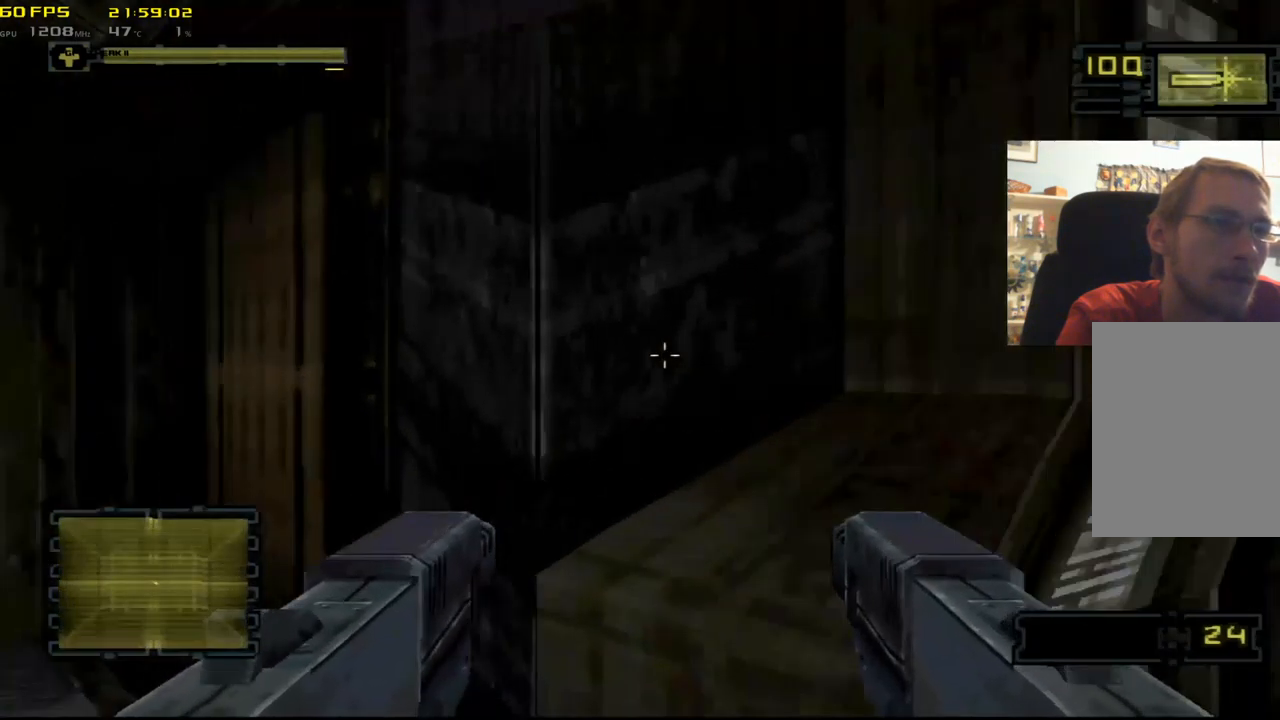
{"dt_ms": 500, "buttons": [], "left_stick": "center", "right_stick": "left", "events": []}
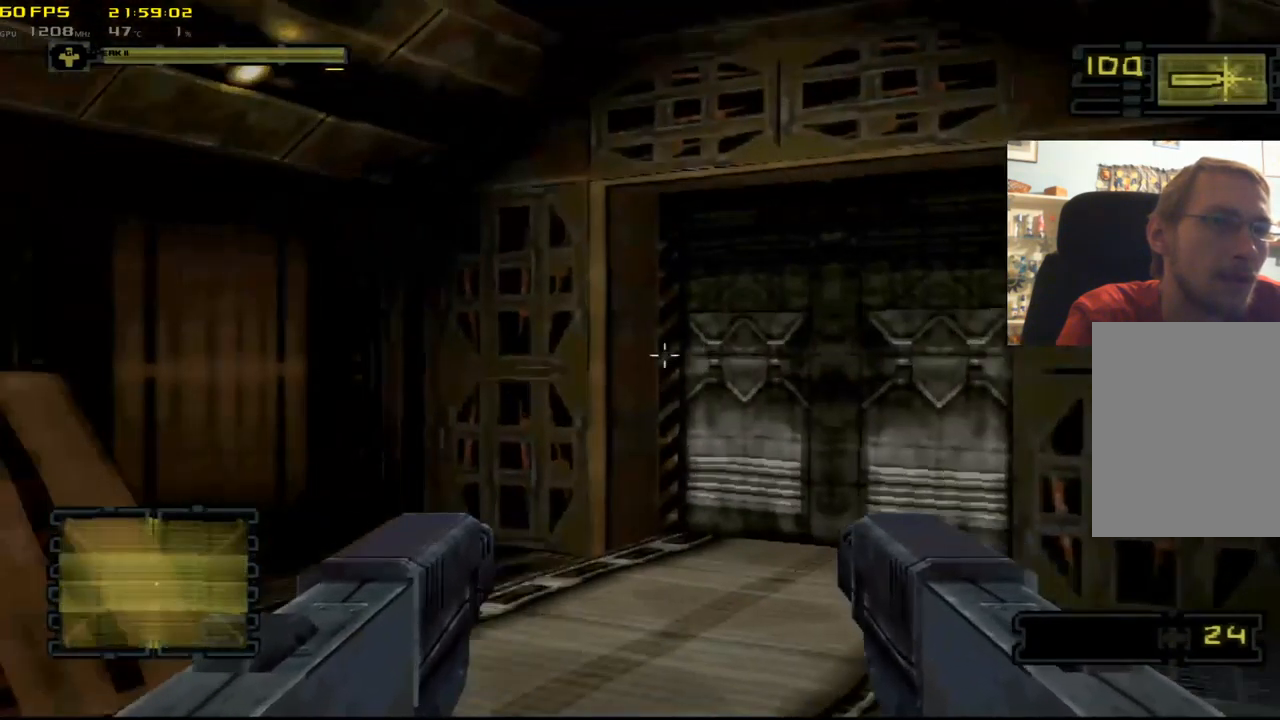
{"dt_ms": 500, "buttons": [], "left_stick": "center", "right_stick": "center", "events": [[67, "right_stick", "center"]]}
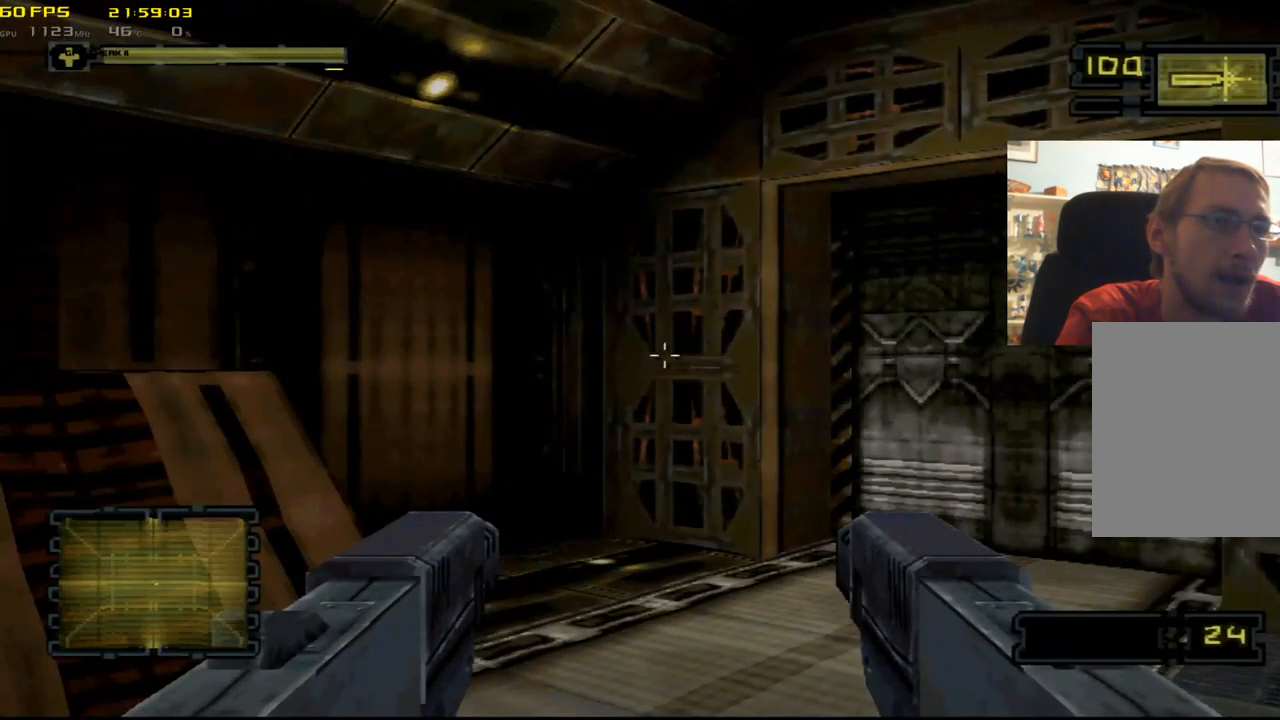
{"dt_ms": 500, "buttons": [], "left_stick": "center", "right_stick": "center", "events": []}
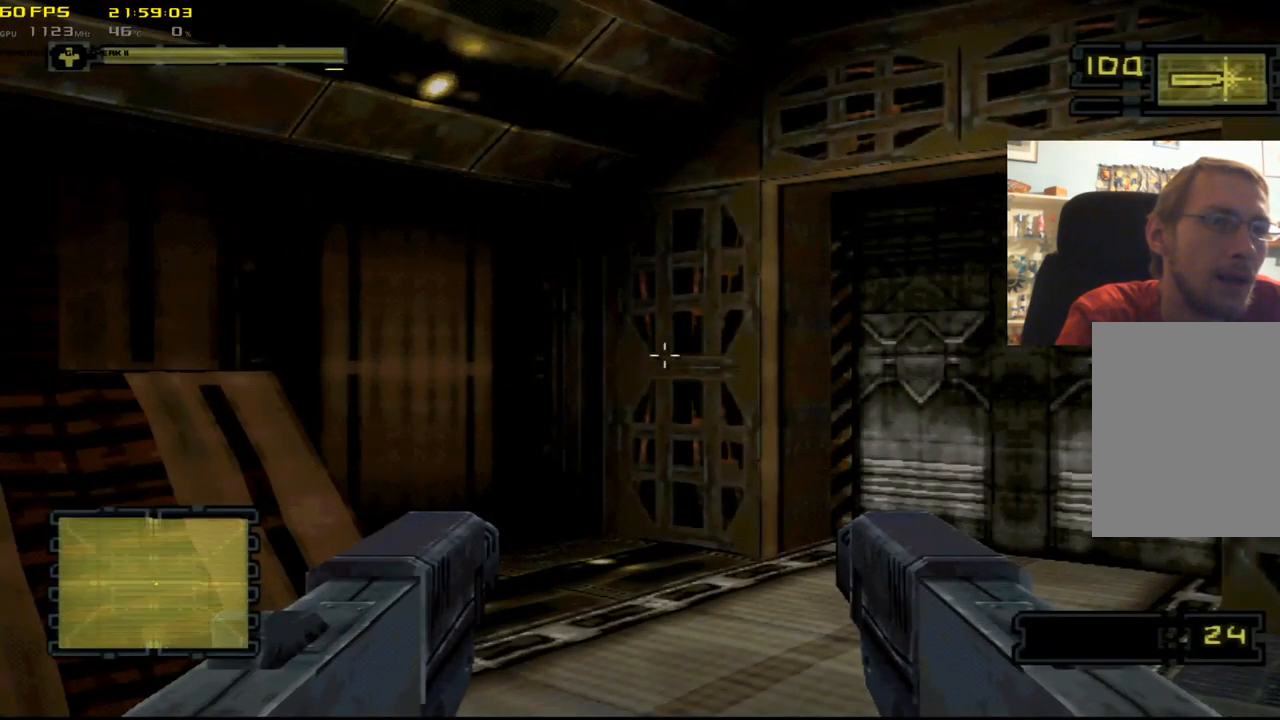
{"dt_ms": 500, "buttons": [], "left_stick": "center", "right_stick": "center", "events": []}
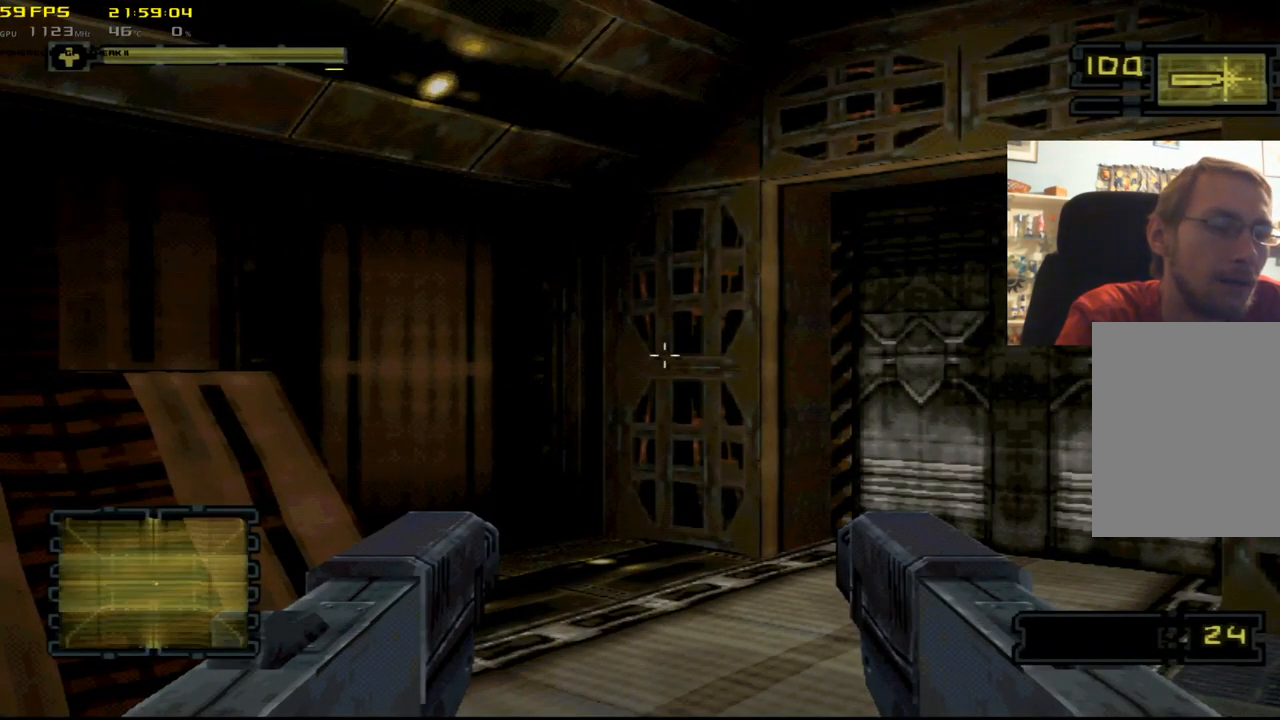
{"dt_ms": 500, "buttons": [], "left_stick": "center", "right_stick": "center", "events": []}
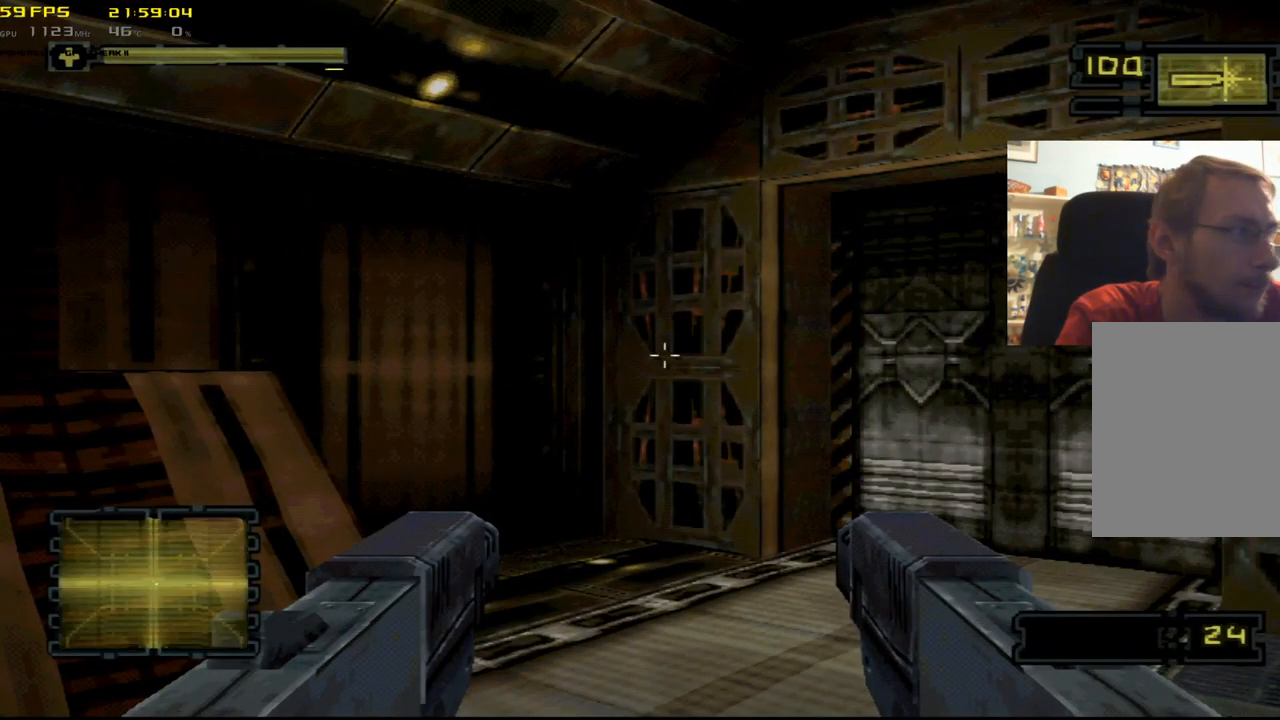
{"dt_ms": 500, "buttons": [], "left_stick": "center", "right_stick": "center", "events": [[167, "START", "down"], [367, "START", "up"]]}
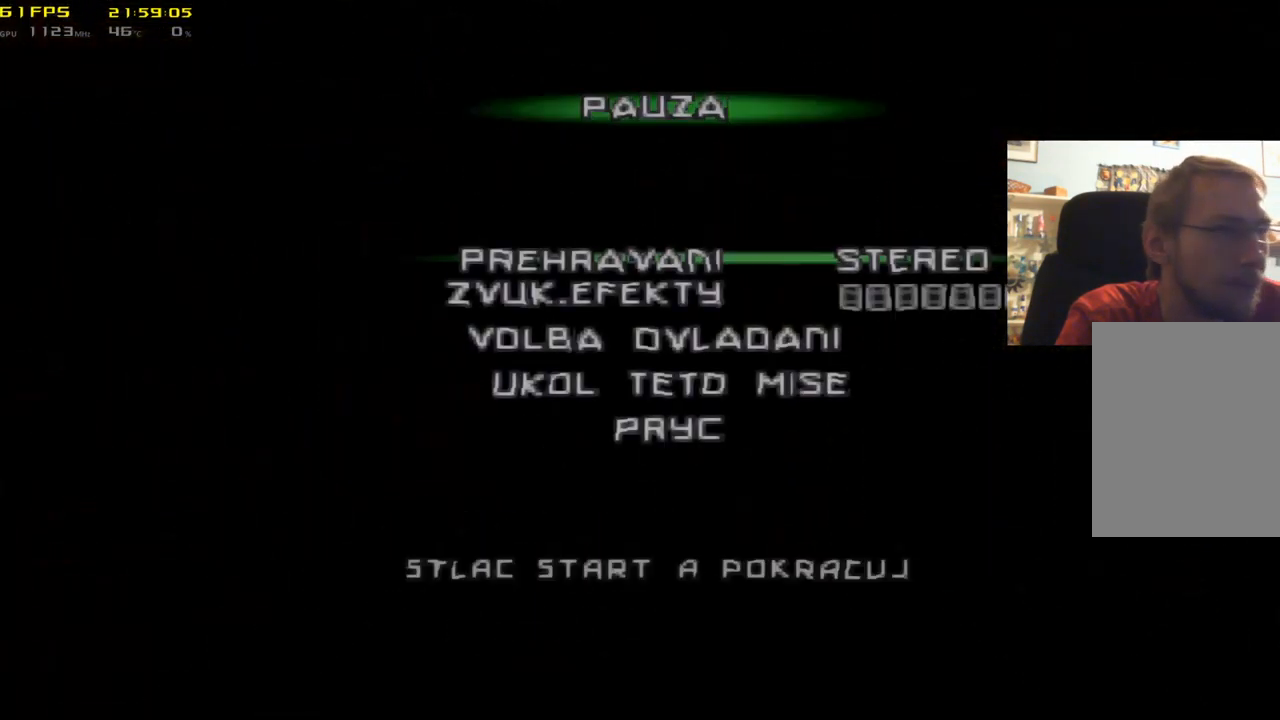
{"dt_ms": 500, "buttons": [], "left_stick": "center", "right_stick": "center", "events": []}
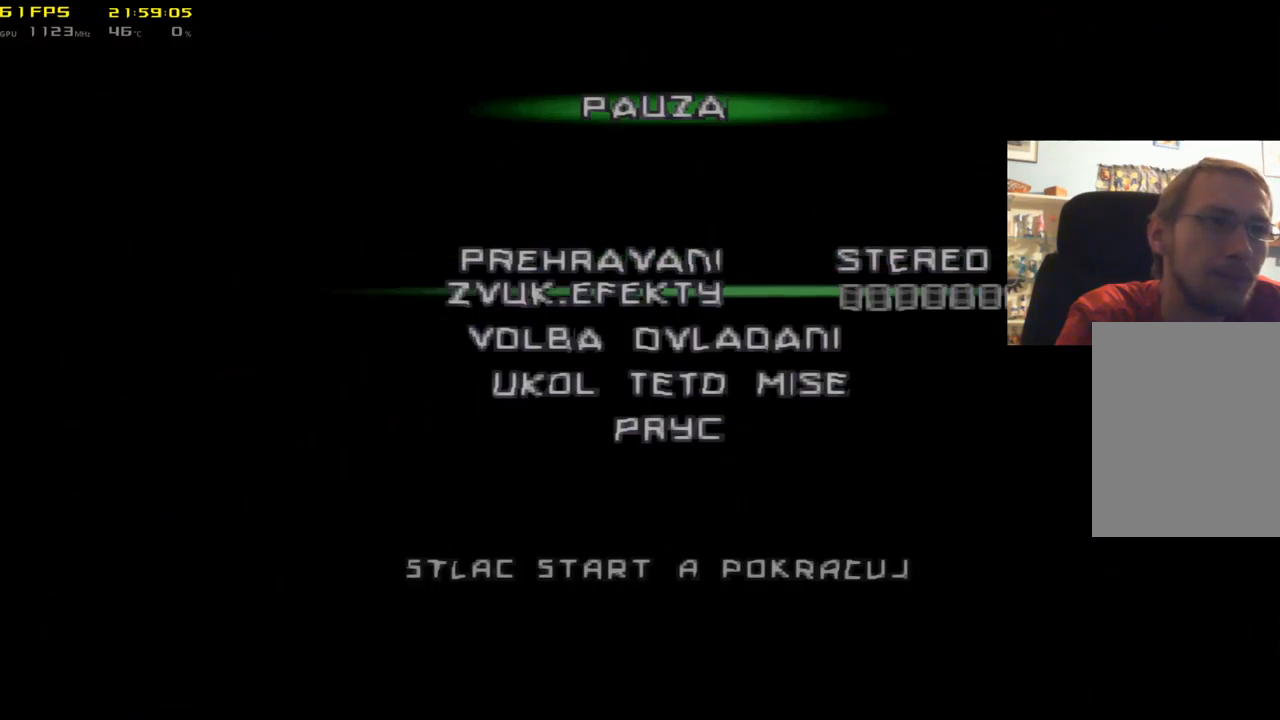
{"dt_ms": 1000, "buttons": ["A"], "left_stick": "center", "right_stick": "center"}
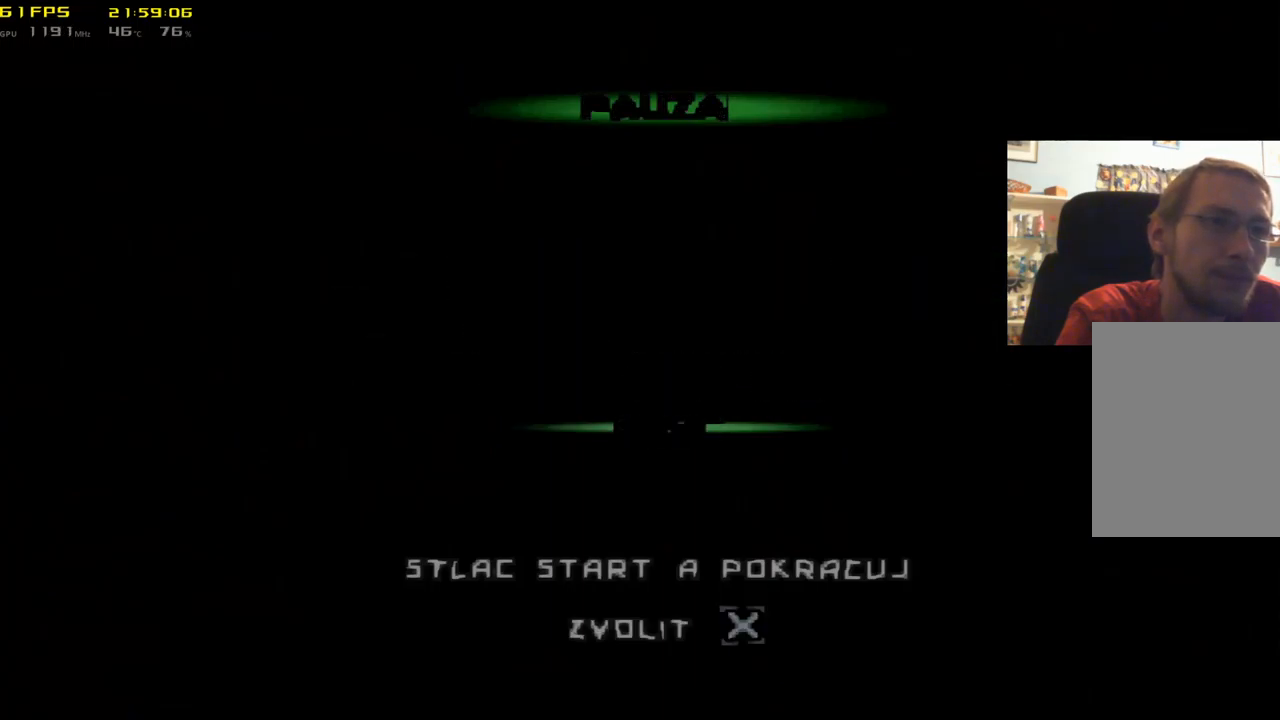
{"dt_ms": 500, "buttons": [], "left_stick": "center", "right_stick": "center", "events": [[100, "A", "up"]]}
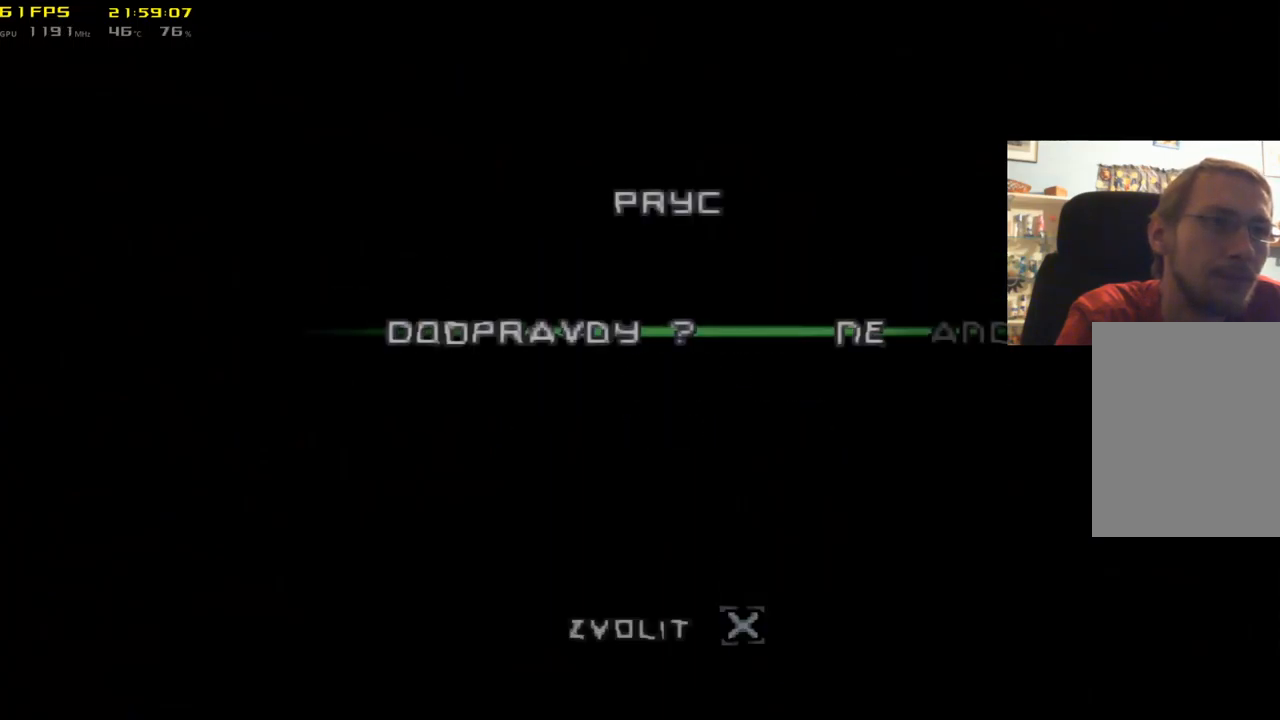
{"dt_ms": 500, "buttons": [], "left_stick": "center", "right_stick": "center", "events": [[234, "A", "down"], [417, "A", "up"]]}